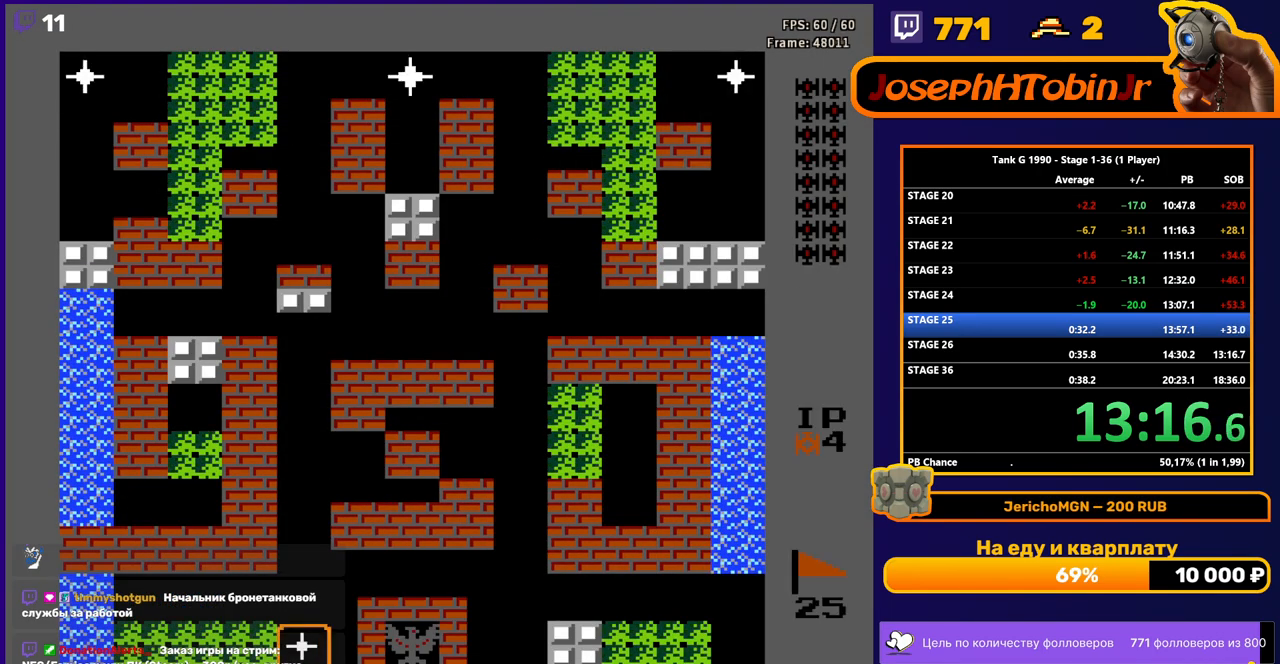
Gameplay with a controller (Nintendo layout); each line is a JSON object with the inputs held at the frame after it. "events" lists button and stick changes between this image and that frame as [ms after this image, input, new state], when the widget could be followed in between. Not read: L3 R3.
{"buttons": ["B", "DPAD_UP"], "events": [[117, "DPAD_UP", "down"], [200, "B", "down"]]}
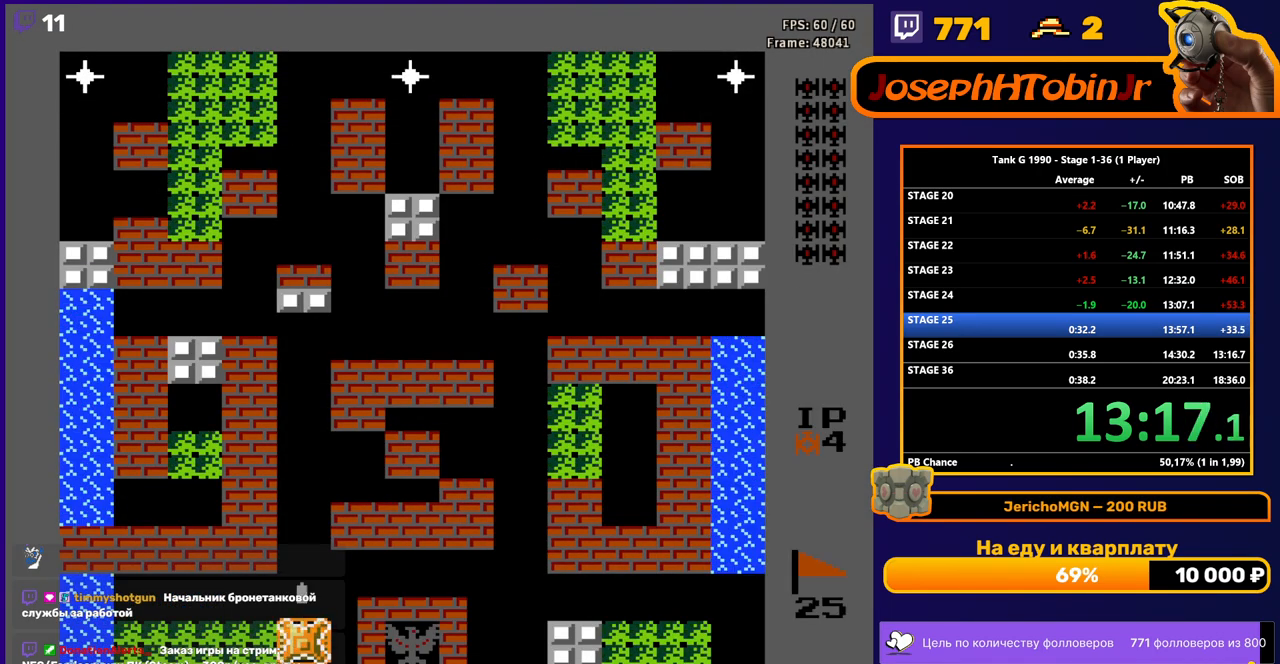
{"buttons": ["DPAD_UP"], "events": [[483, "B", "up"]]}
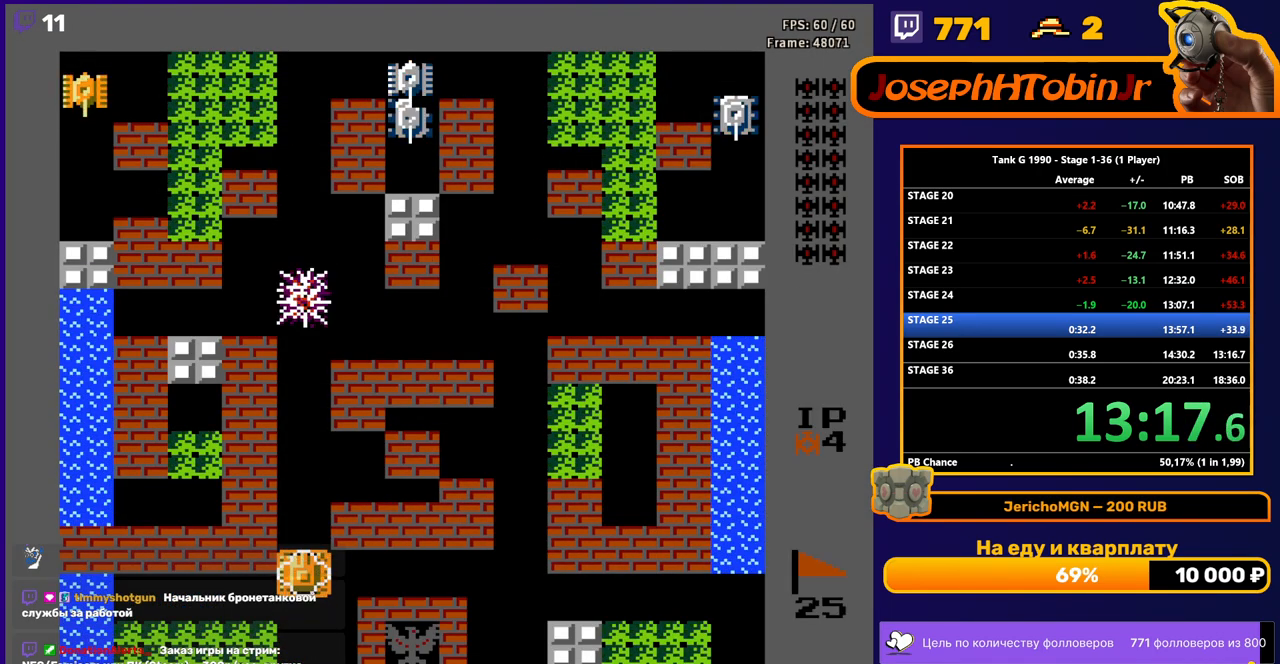
{"buttons": ["DPAD_UP"], "events": []}
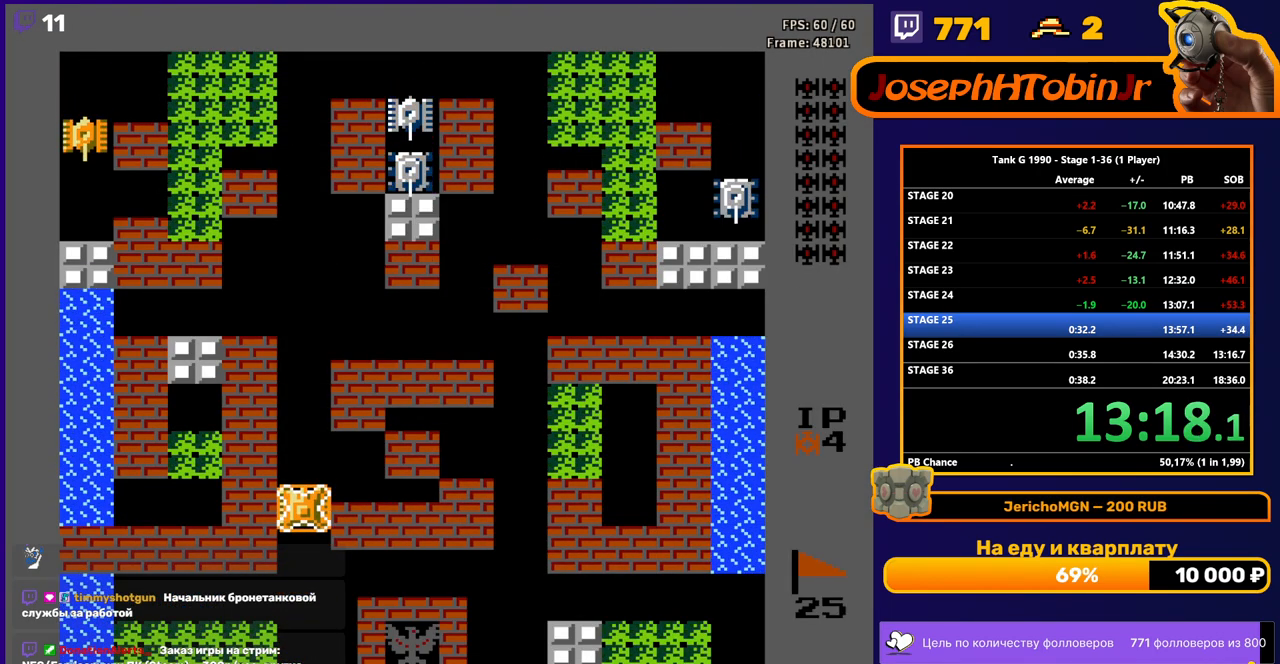
{"buttons": ["DPAD_UP"], "events": []}
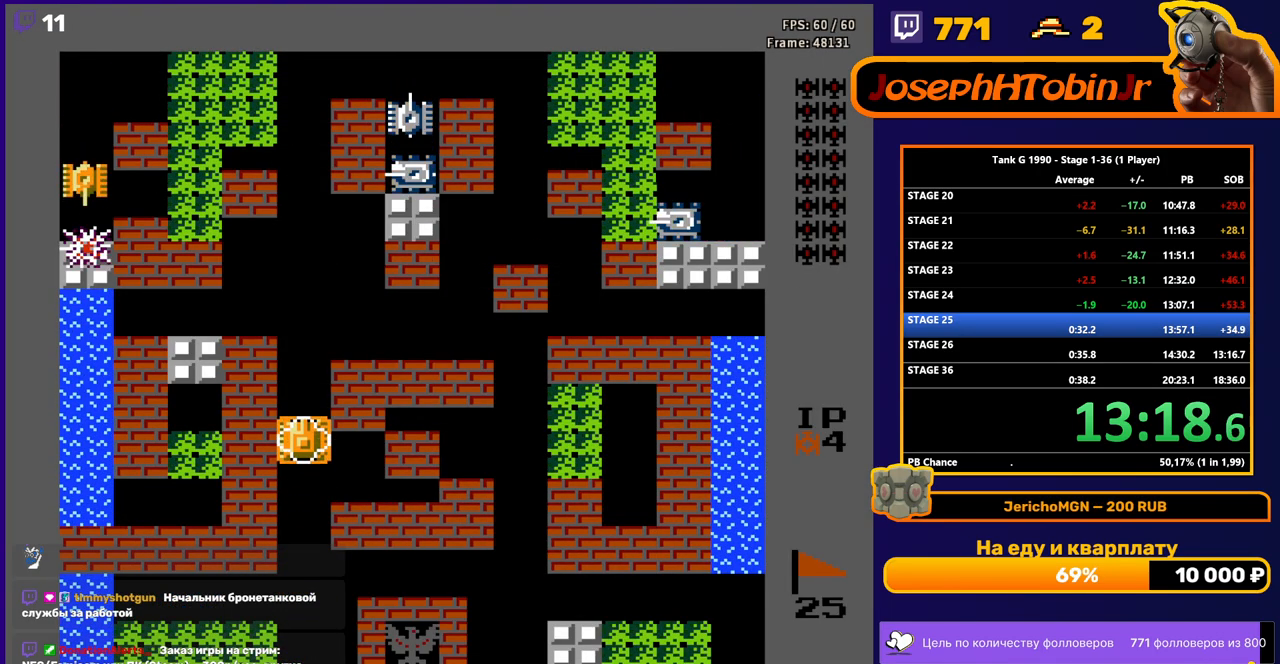
{"buttons": ["DPAD_UP"], "events": []}
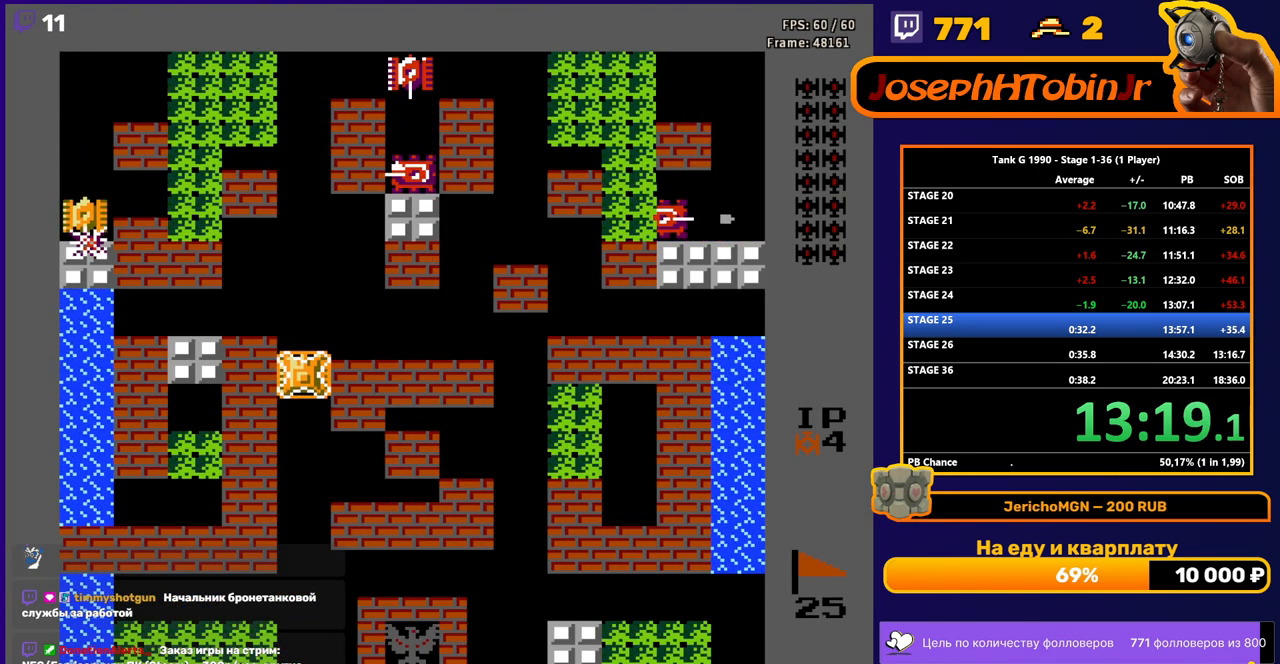
{"buttons": ["DPAD_UP"], "events": []}
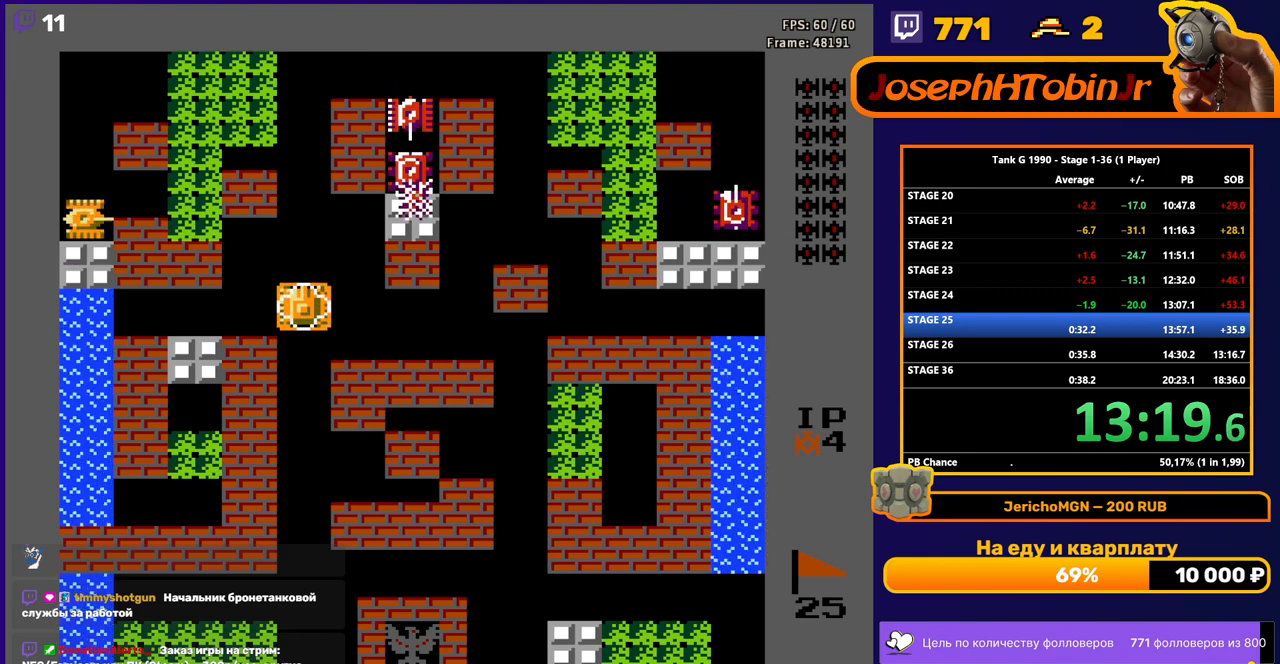
{"buttons": ["DPAD_UP"], "events": []}
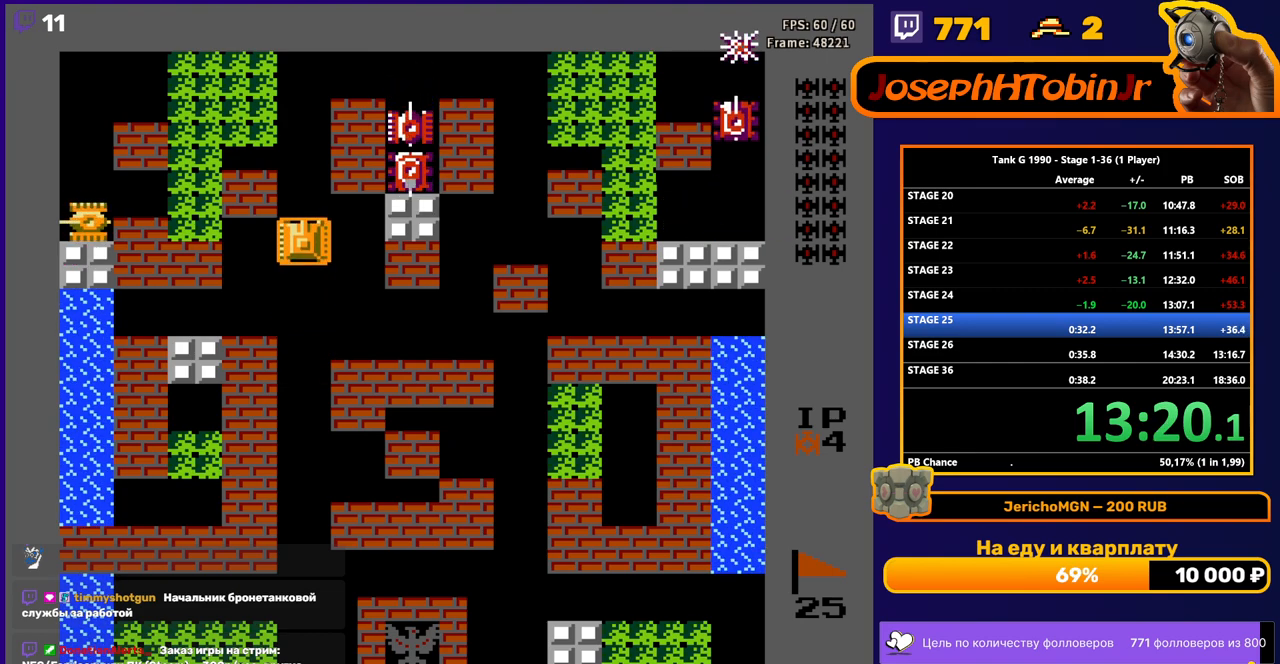
{"buttons": ["B", "DPAD_LEFT"], "events": [[317, "DPAD_LEFT", "down"], [317, "DPAD_UP", "up"], [350, "B", "down"]]}
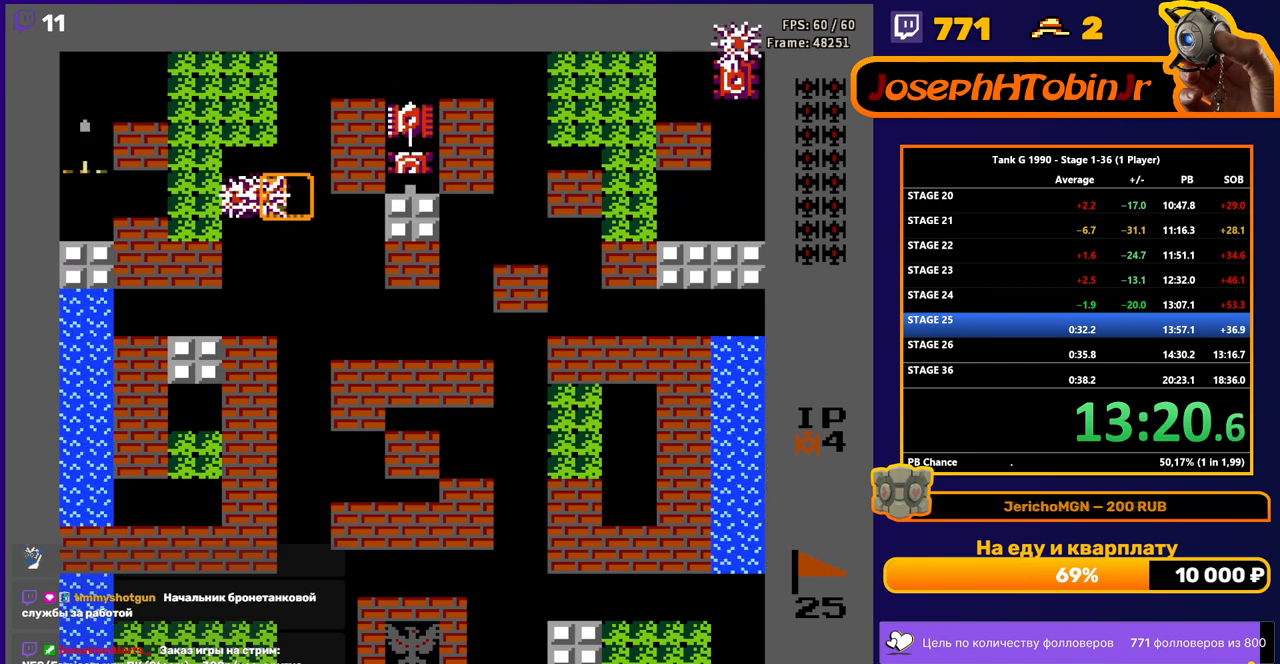
{"buttons": ["DPAD_UP"], "events": [[167, "DPAD_LEFT", "up"], [167, "DPAD_UP", "down"], [200, "B", "up"]]}
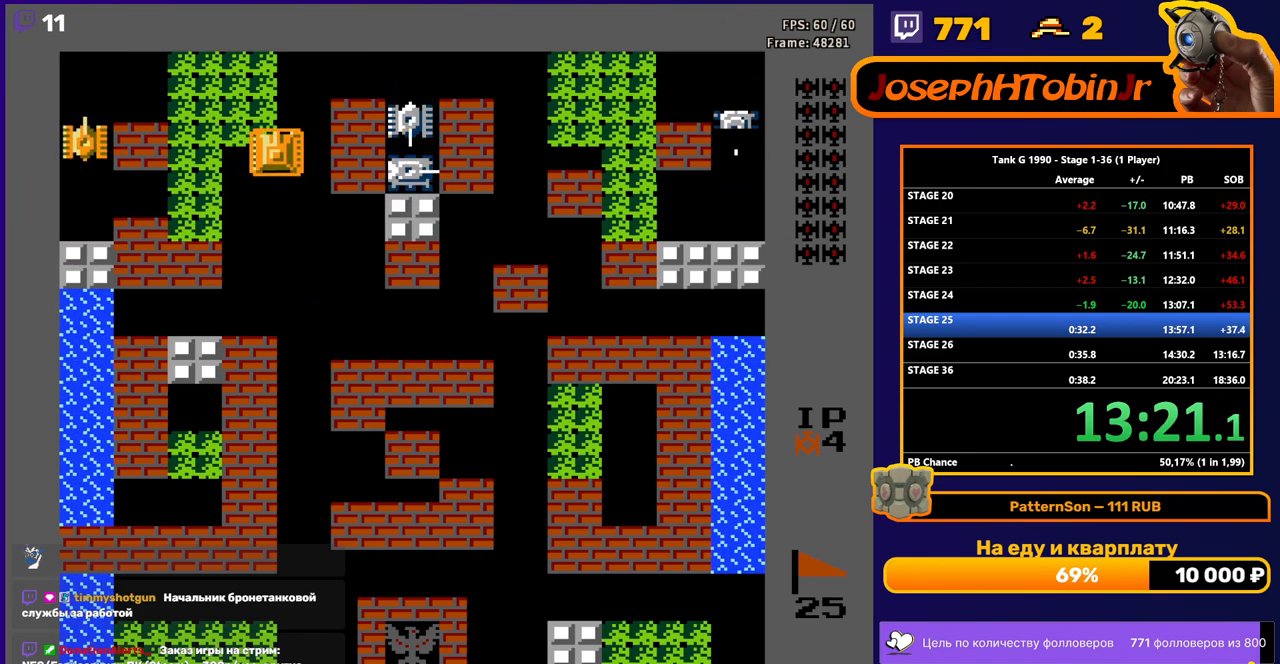
{"buttons": ["B"], "events": [[33, "DPAD_RIGHT", "down"], [67, "DPAD_UP", "up"], [83, "B", "down"], [250, "DPAD_RIGHT", "up"]]}
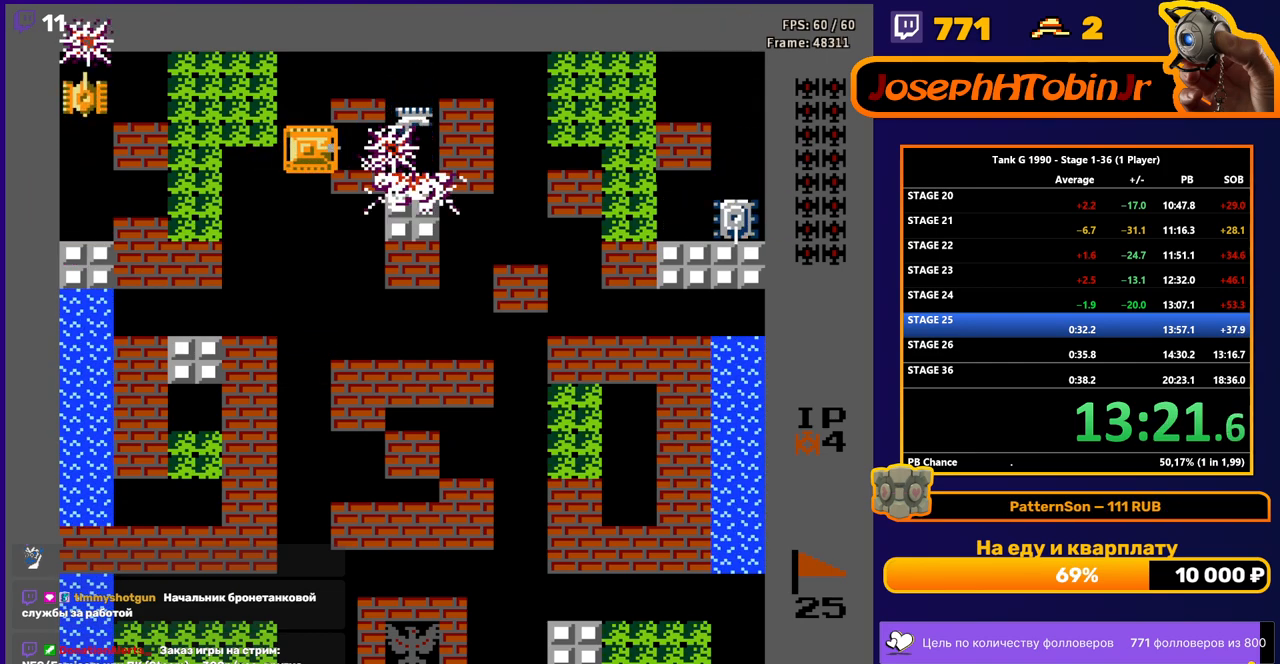
{"buttons": ["DPAD_LEFT"], "events": [[317, "B", "up"], [417, "DPAD_LEFT", "down"]]}
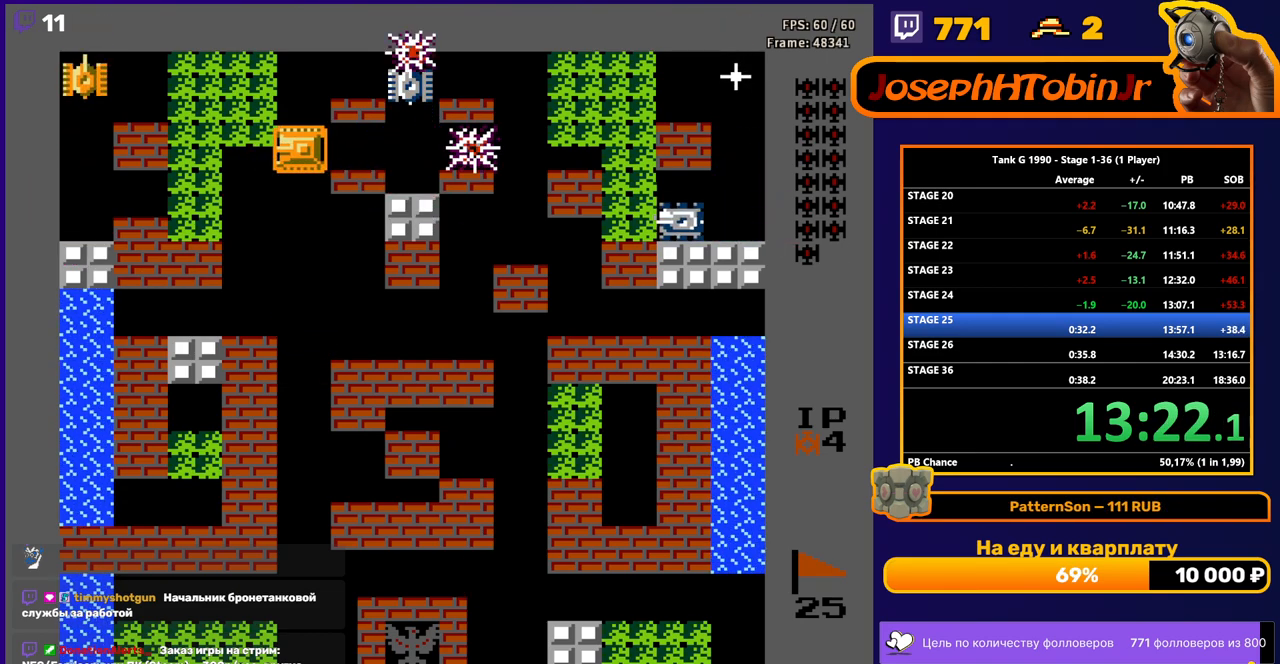
{"buttons": [], "events": [[150, "DPAD_LEFT", "up"], [200, "DPAD_RIGHT", "down"], [400, "DPAD_RIGHT", "up"]]}
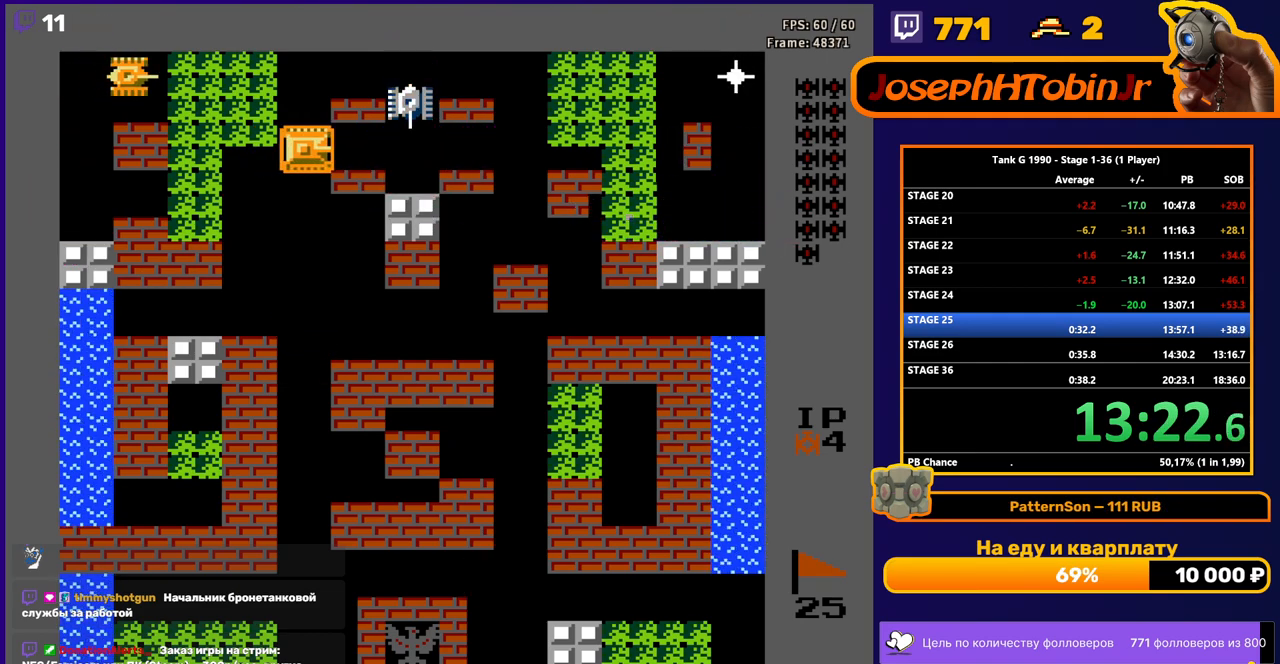
{"buttons": ["DPAD_LEFT"], "events": [[83, "B", "down"], [283, "B", "up"], [300, "DPAD_LEFT", "down"]]}
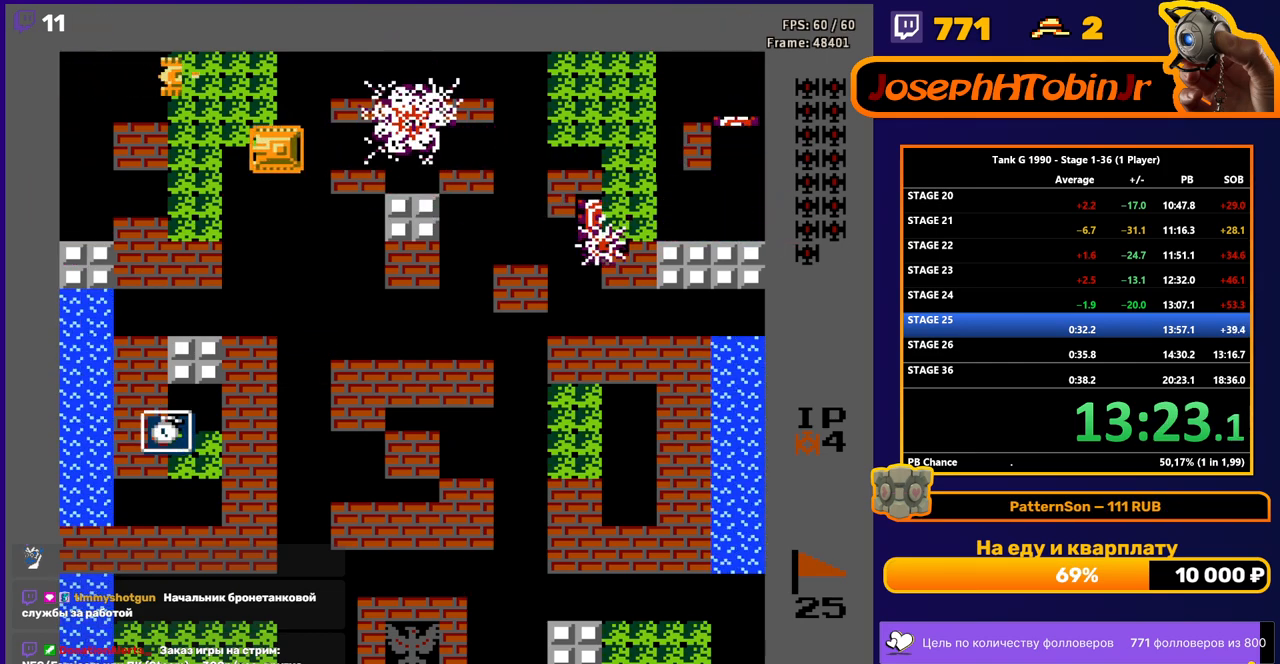
{"buttons": ["B"], "events": [[250, "DPAD_LEFT", "up"], [267, "DPAD_UP", "down"], [317, "B", "down"], [350, "DPAD_UP", "up"]]}
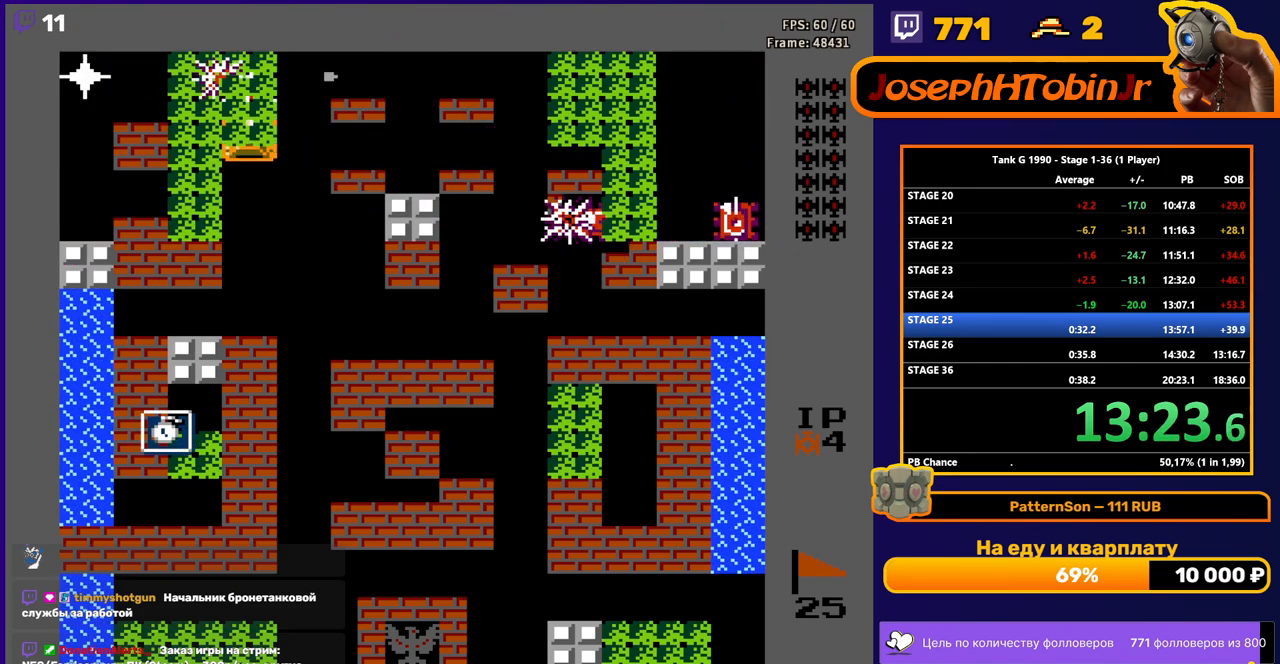
{"buttons": ["DPAD_RIGHT"], "events": [[67, "DPAD_DOWN", "down"], [83, "B", "up"], [500, "DPAD_DOWN", "up"], [500, "DPAD_RIGHT", "down"]]}
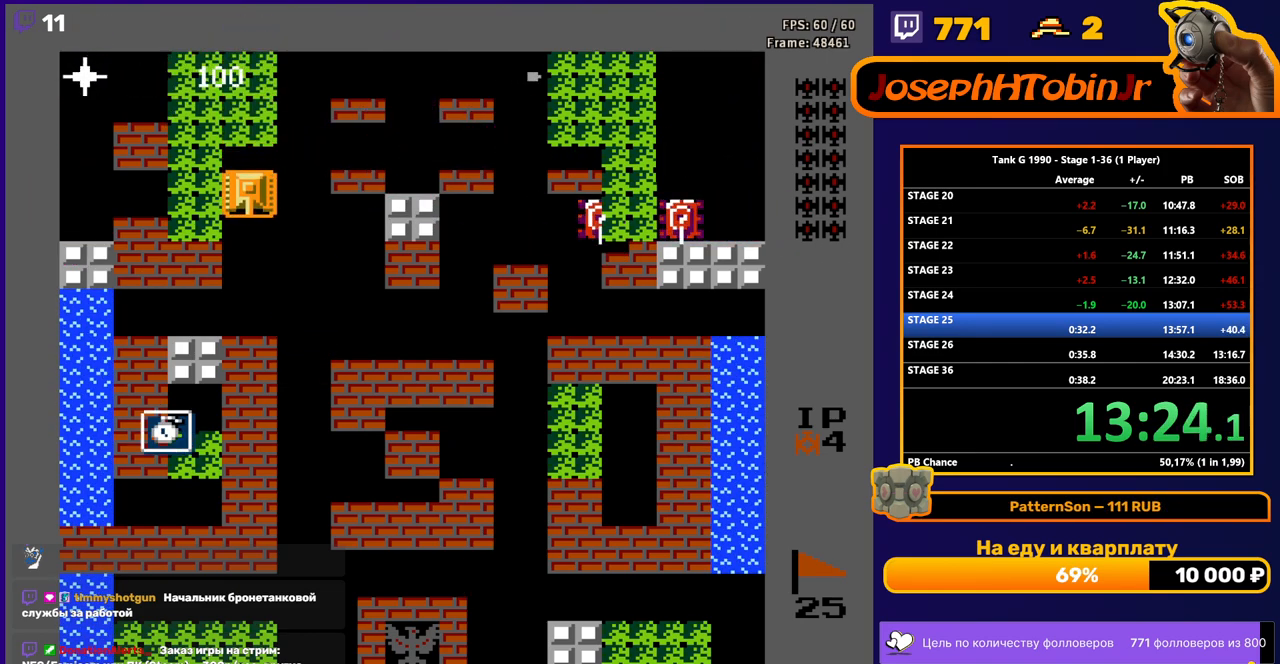
{"buttons": ["B"], "events": [[50, "B", "down"], [200, "DPAD_RIGHT", "up"]]}
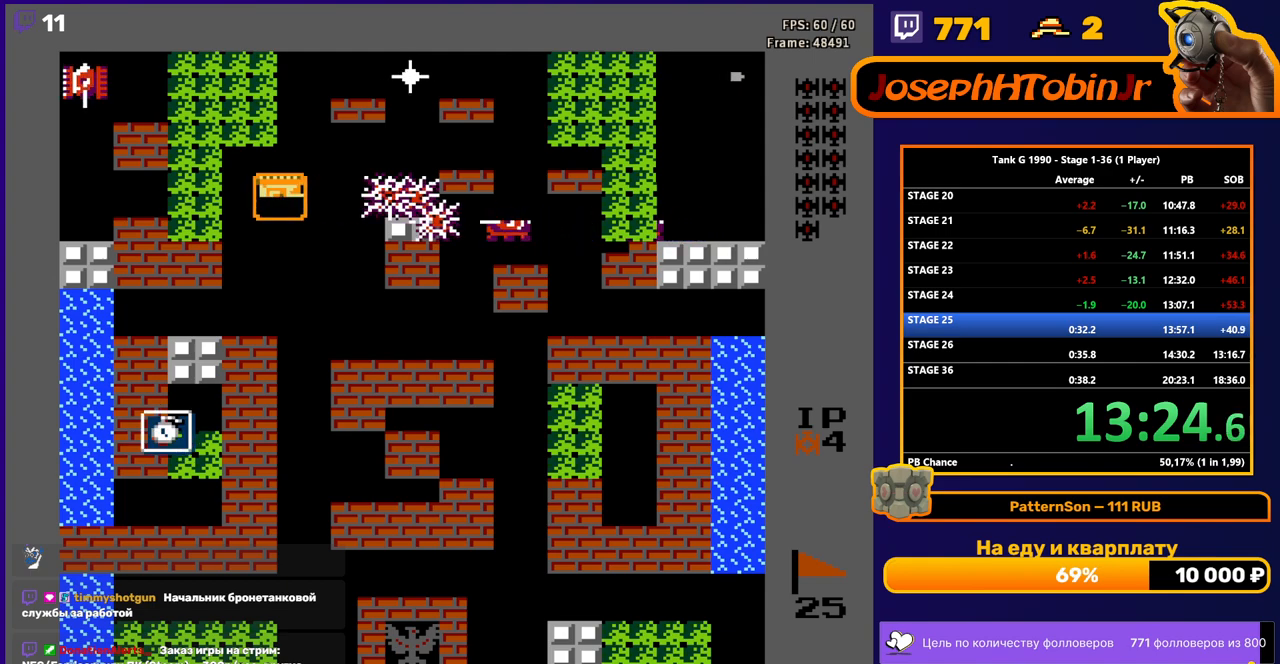
{"buttons": ["B"], "events": []}
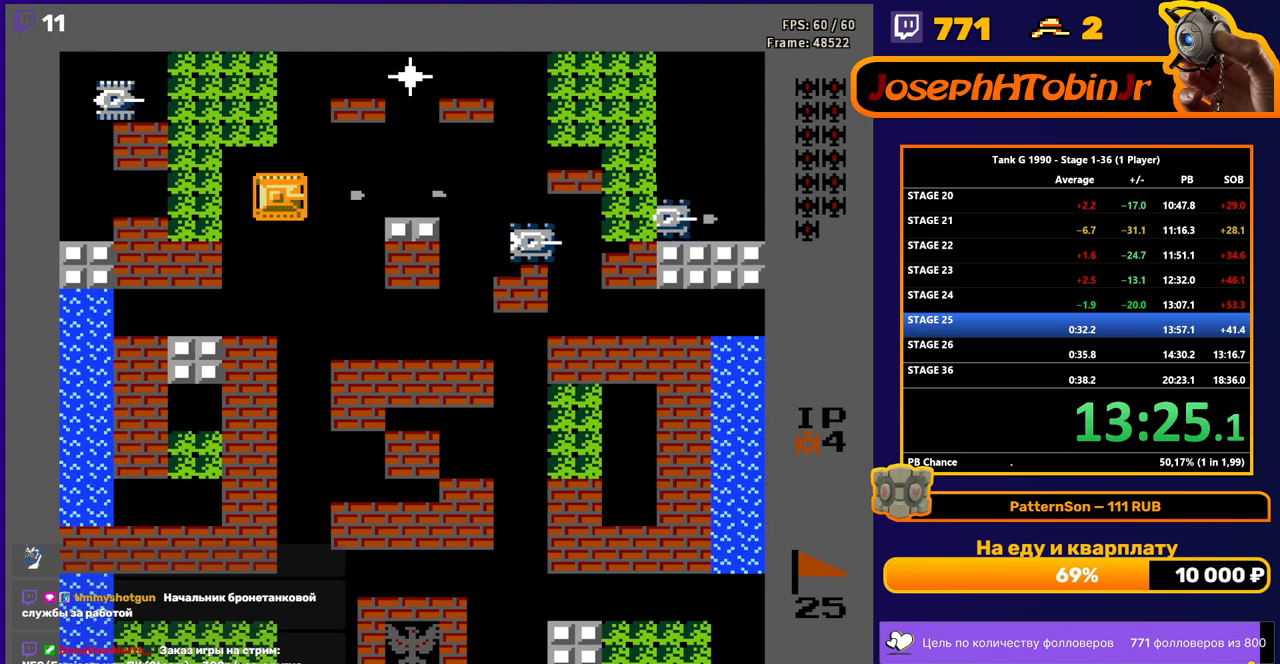
{"buttons": ["B"], "events": [[350, "DPAD_RIGHT", "down"], [483, "DPAD_RIGHT", "up"]]}
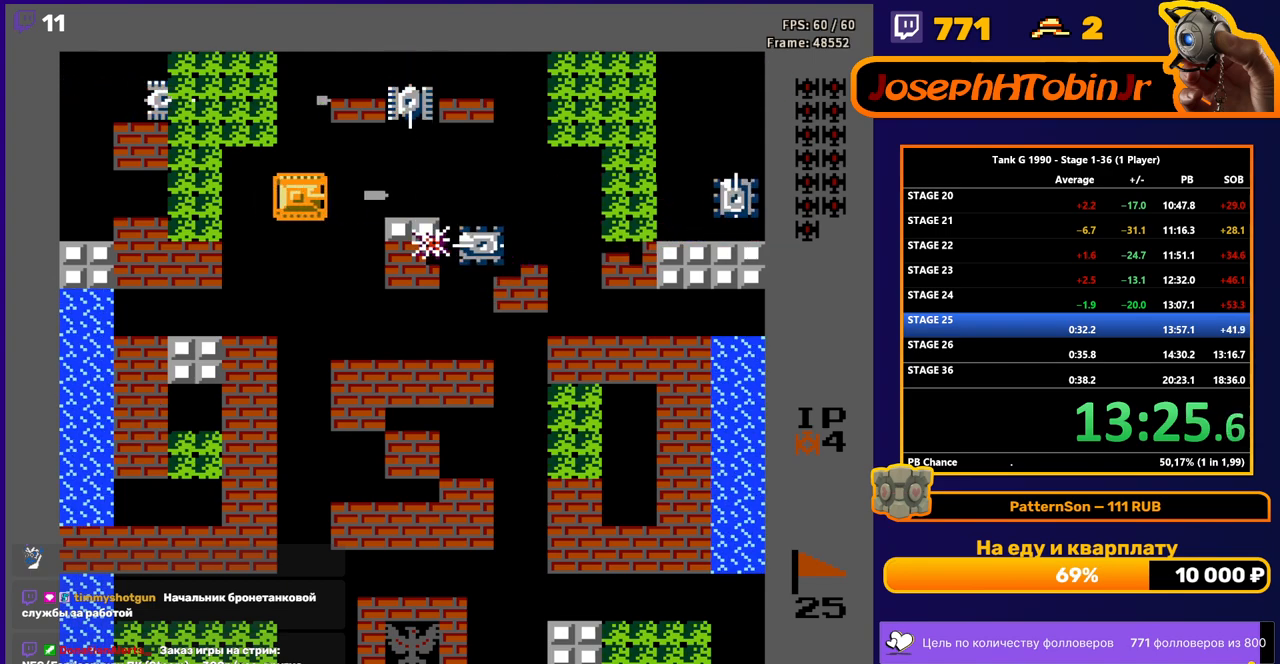
{"buttons": ["DPAD_RIGHT"], "events": [[200, "DPAD_RIGHT", "down"], [267, "DPAD_RIGHT", "up"], [367, "B", "up"], [400, "DPAD_RIGHT", "down"]]}
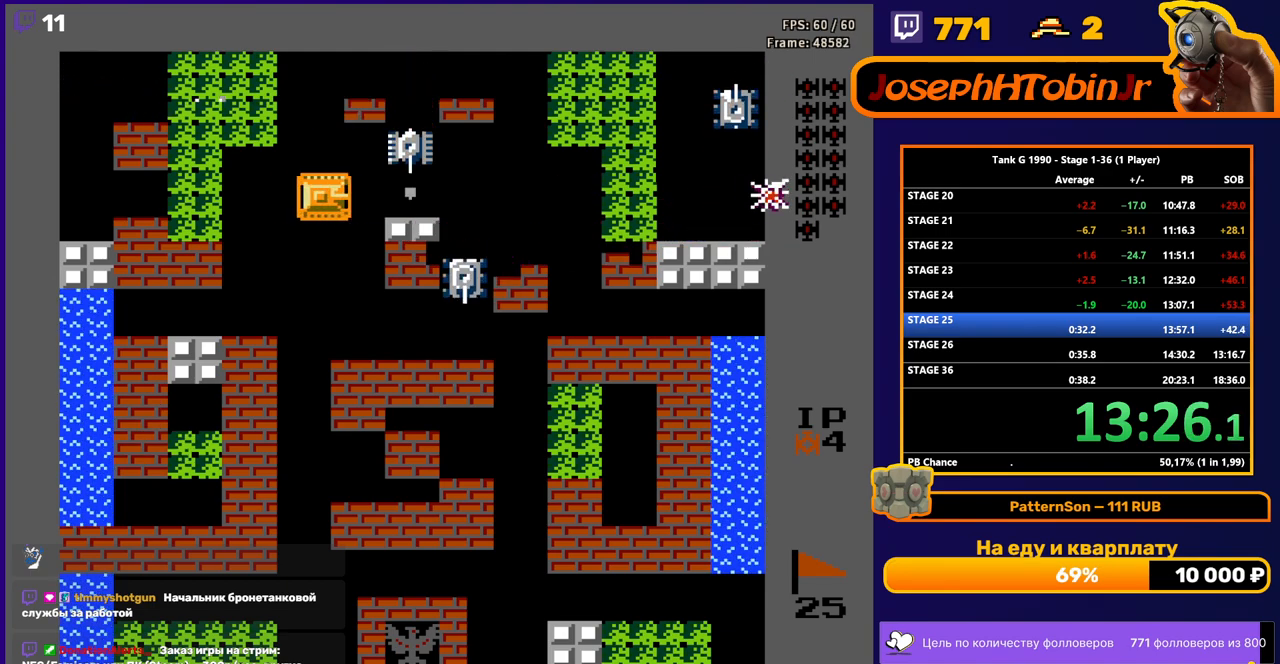
{"buttons": ["DPAD_LEFT"], "events": [[33, "B", "down"], [33, "DPAD_RIGHT", "up"], [400, "B", "up"], [417, "DPAD_LEFT", "down"]]}
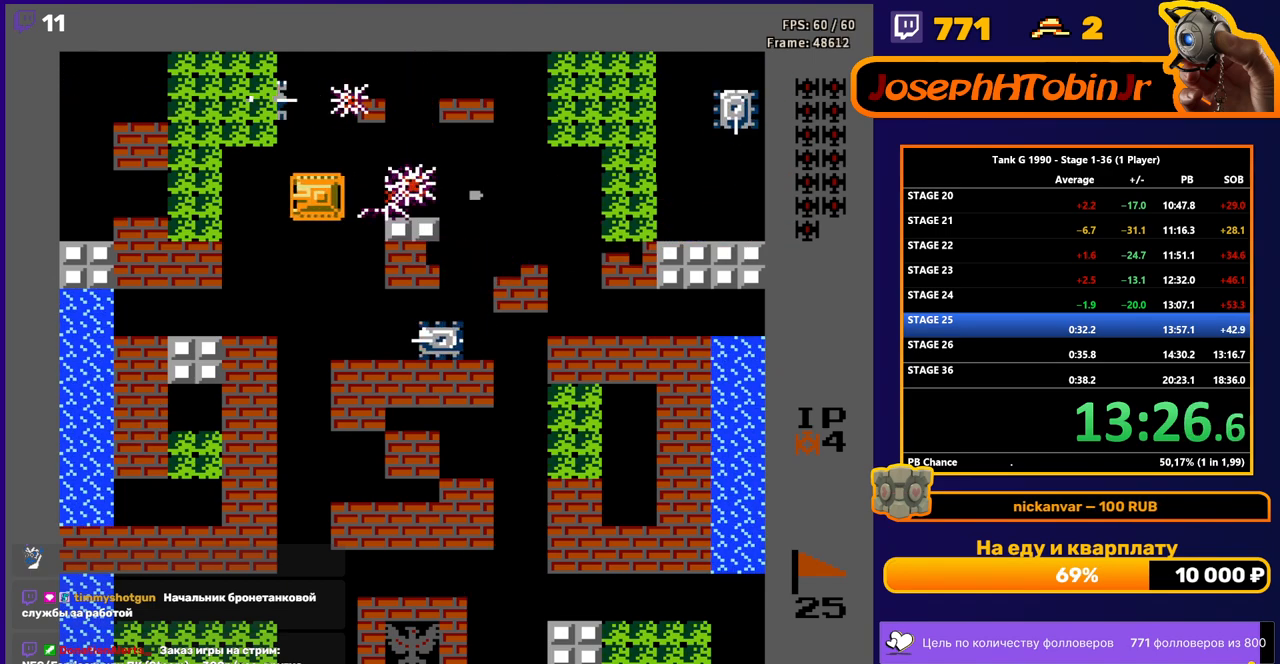
{"buttons": ["DPAD_DOWN"], "events": [[50, "DPAD_LEFT", "up"], [50, "DPAD_UP", "down"], [100, "B", "down"], [133, "DPAD_UP", "up"], [383, "B", "up"], [400, "DPAD_DOWN", "down"]]}
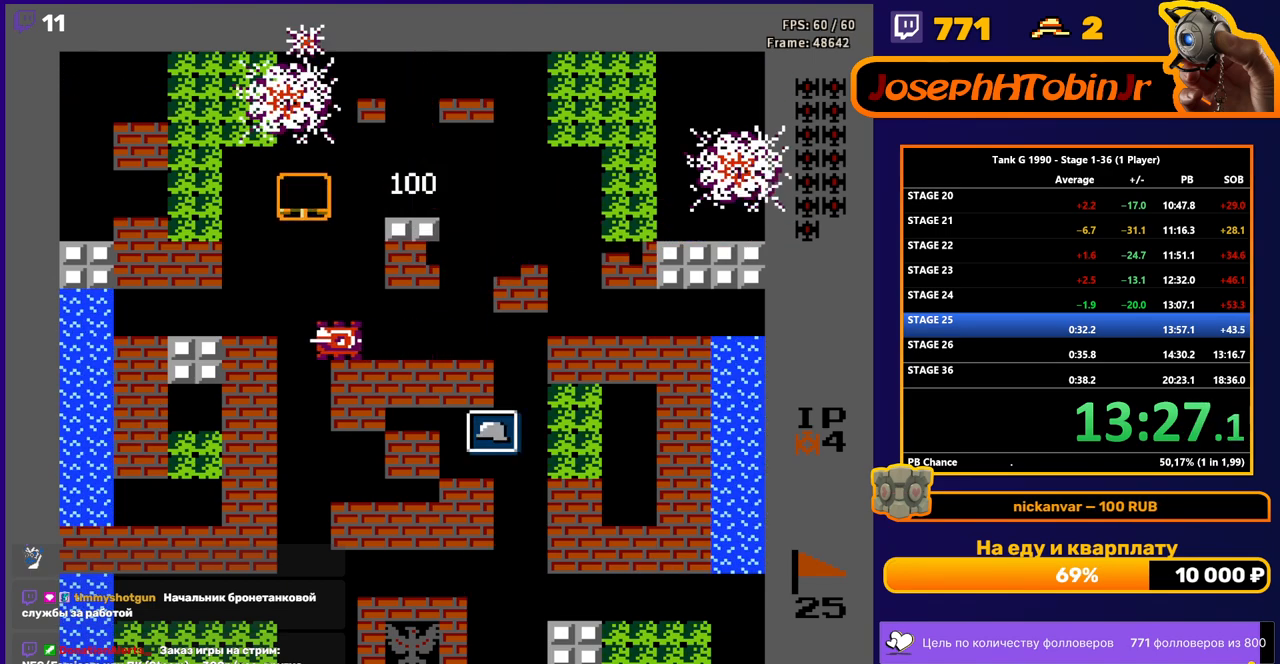
{"buttons": ["DPAD_UP"], "events": [[50, "B", "down"], [250, "DPAD_DOWN", "up"], [333, "B", "up"], [350, "DPAD_UP", "down"]]}
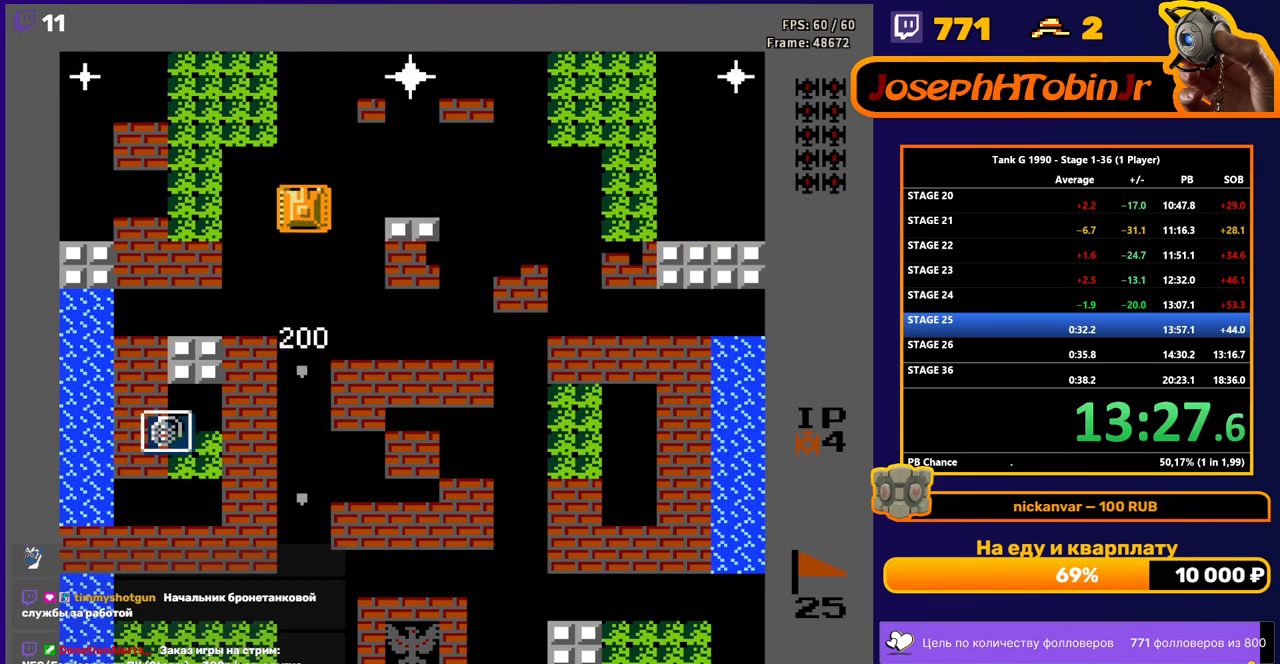
{"buttons": ["DPAD_LEFT"], "events": [[167, "DPAD_LEFT", "down"], [167, "DPAD_UP", "up"]]}
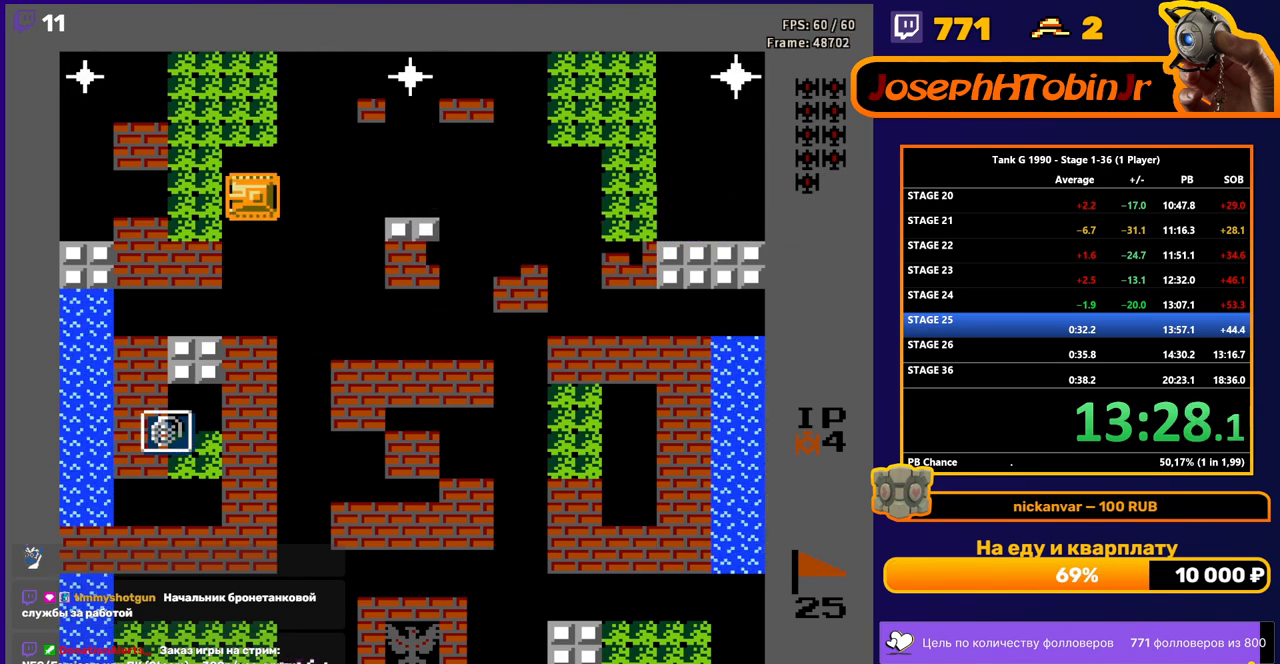
{"buttons": [], "events": [[367, "DPAD_LEFT", "up"]]}